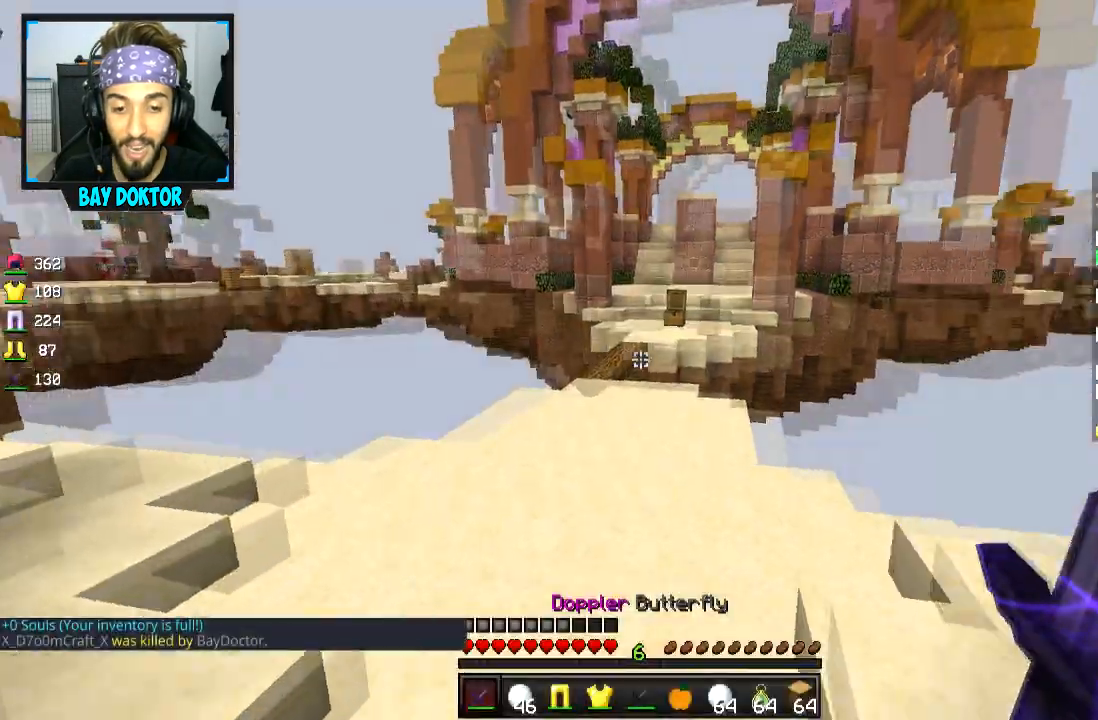
Gameplay with keyboard and mouse; each line is a JSON object with the keys and mouse buttons held at the frame after it. "events" lists presses ("down") and releases ("up") of "a", "d", "s", "space", "w", "mouse_left" and "mouse_right" between this image and that frame as [ms after this image, input, new state], when the widget could be followed in between. "mouse_left", "mouse_right" = the "left", "right" buttons of the "mouse" list. No other keys are recorded. Fast repeated clicks can show as one long hold. Mouse movement is not recorded.
{"keys": ["space", "w"], "mouse": [], "events": [[33, "space", "down"]]}
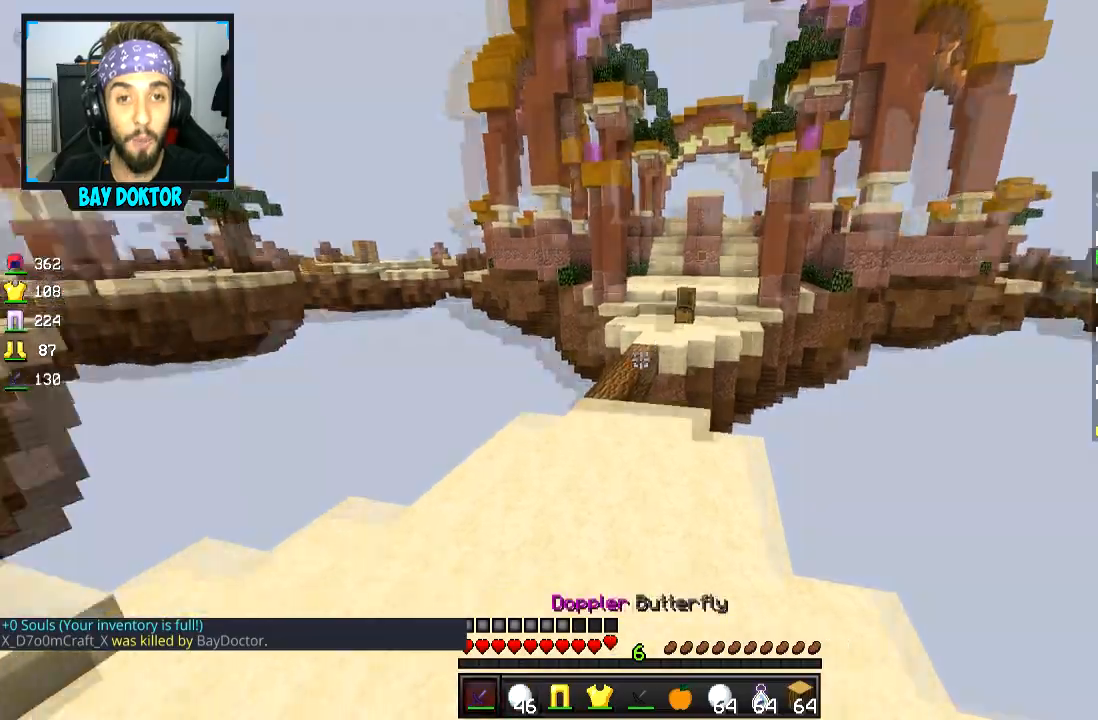
{"keys": ["space", "w"], "mouse": [], "events": [[284, "a", "down"], [434, "a", "up"]]}
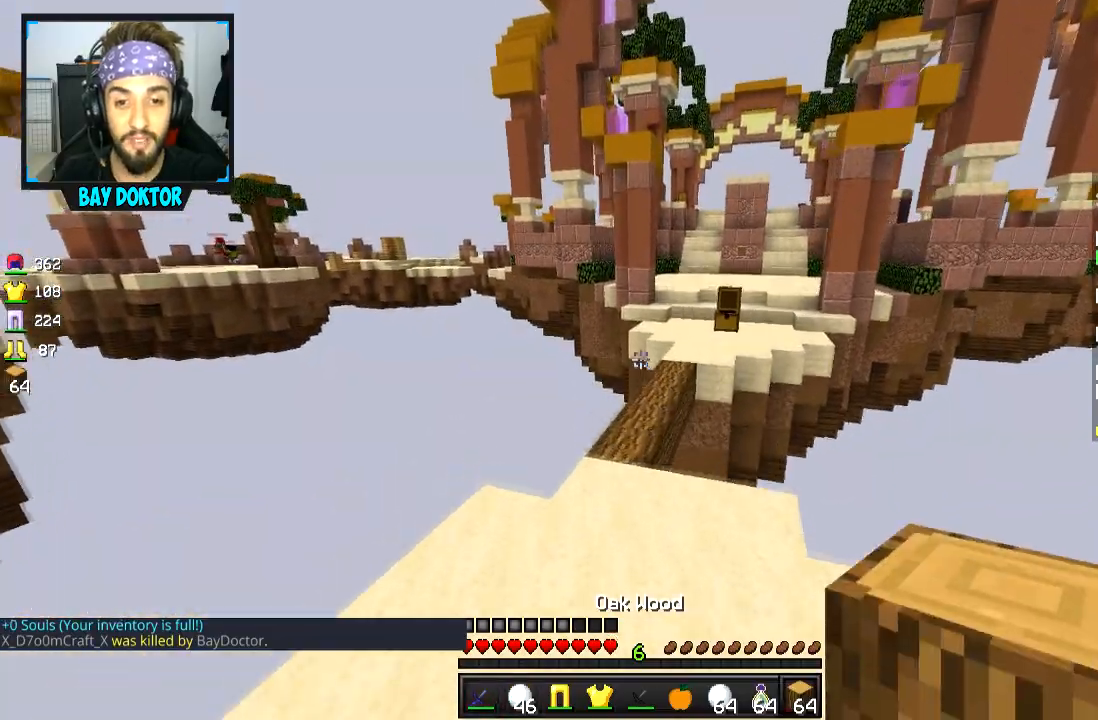
{"keys": ["space", "w"], "mouse": [], "events": [[33, "space", "up"], [83, "space", "down"]]}
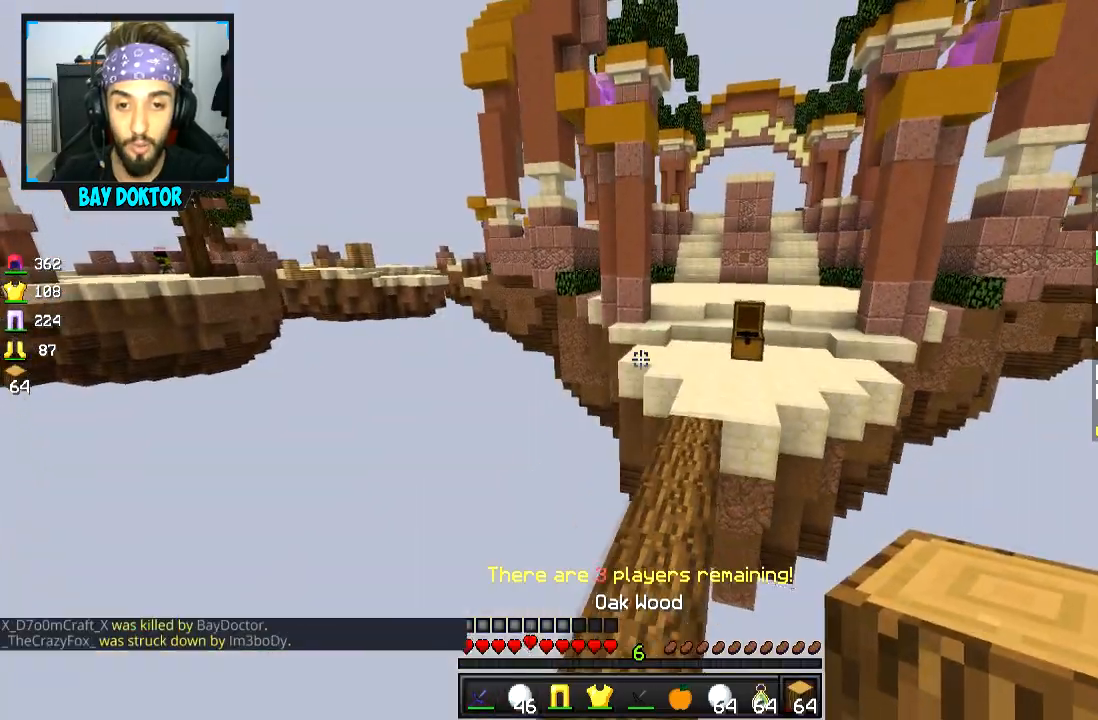
{"keys": ["space", "w"], "mouse": [], "events": []}
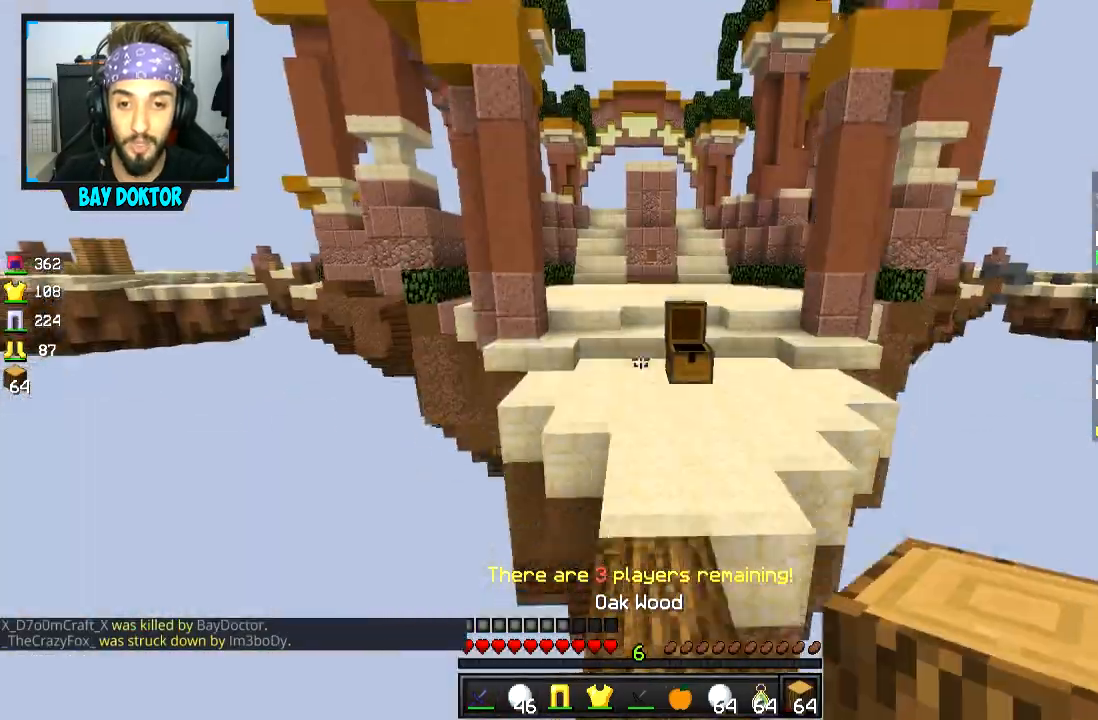
{"keys": ["space", "w"], "mouse": [], "events": []}
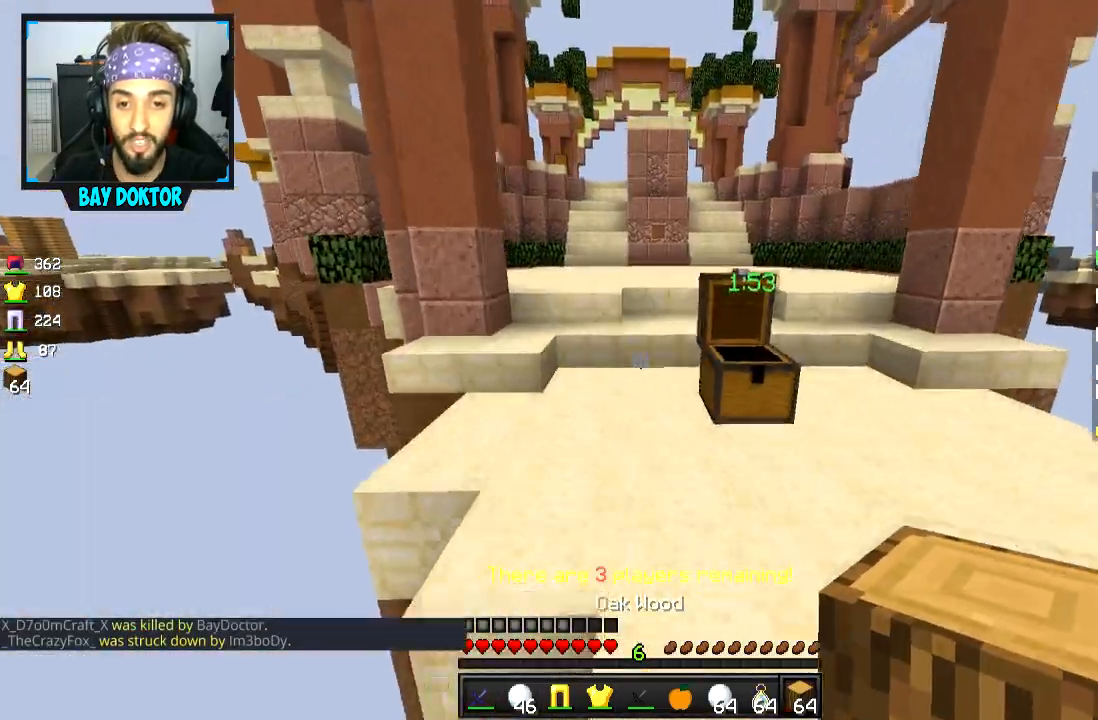
{"keys": ["space", "w"], "mouse": [], "events": [[167, "space", "up"], [484, "space", "down"]]}
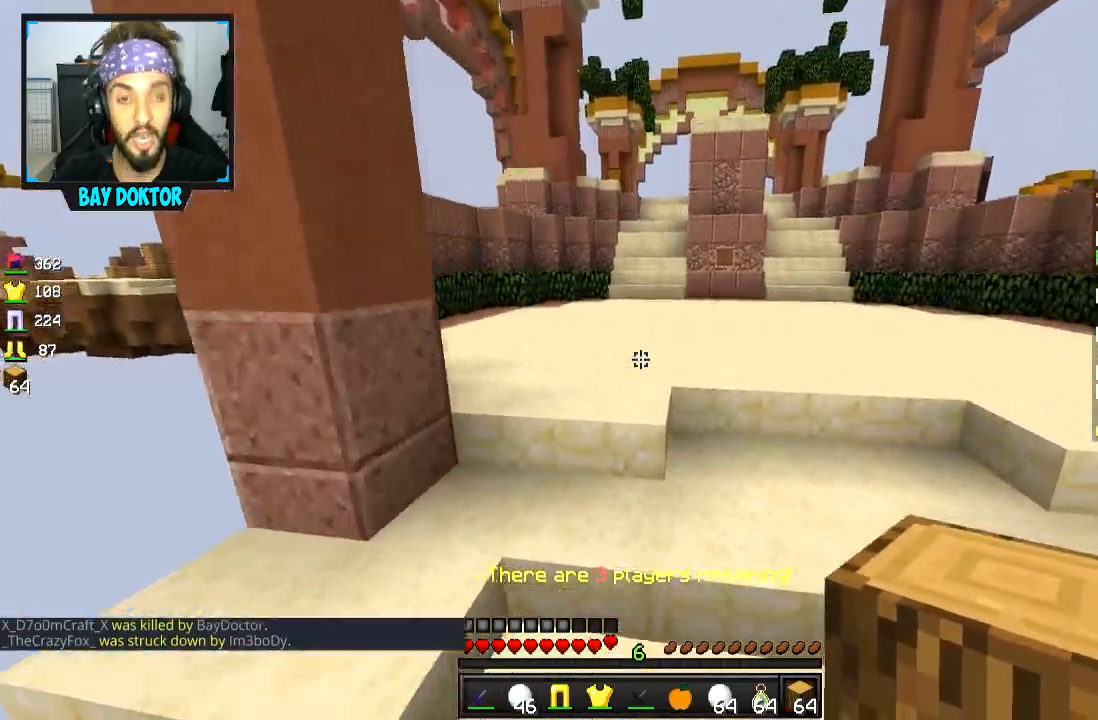
{"keys": ["space", "w"], "mouse": [], "events": []}
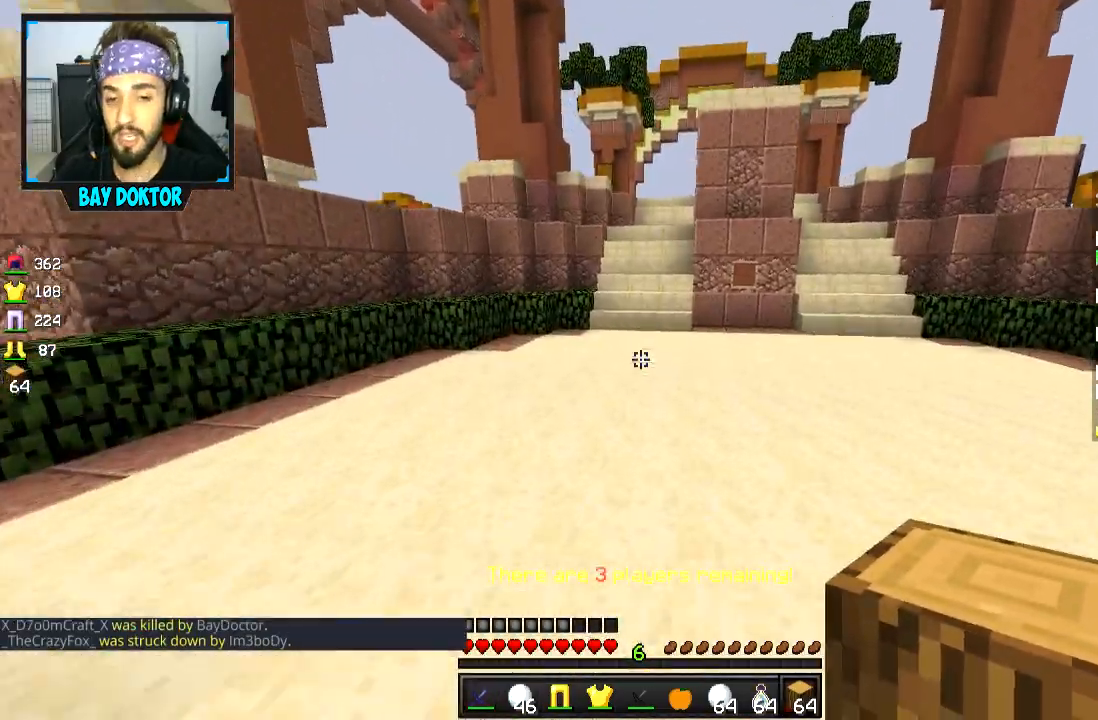
{"keys": ["space", "w"], "mouse": [], "events": []}
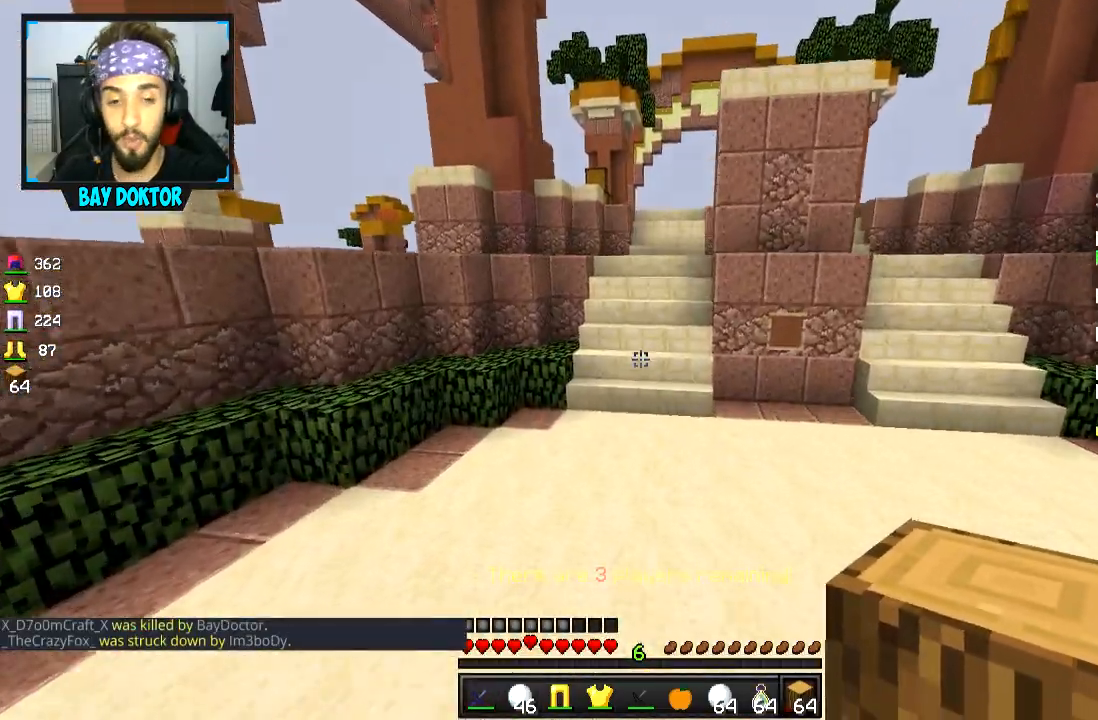
{"keys": ["w"], "mouse": [], "events": [[384, "space", "up"]]}
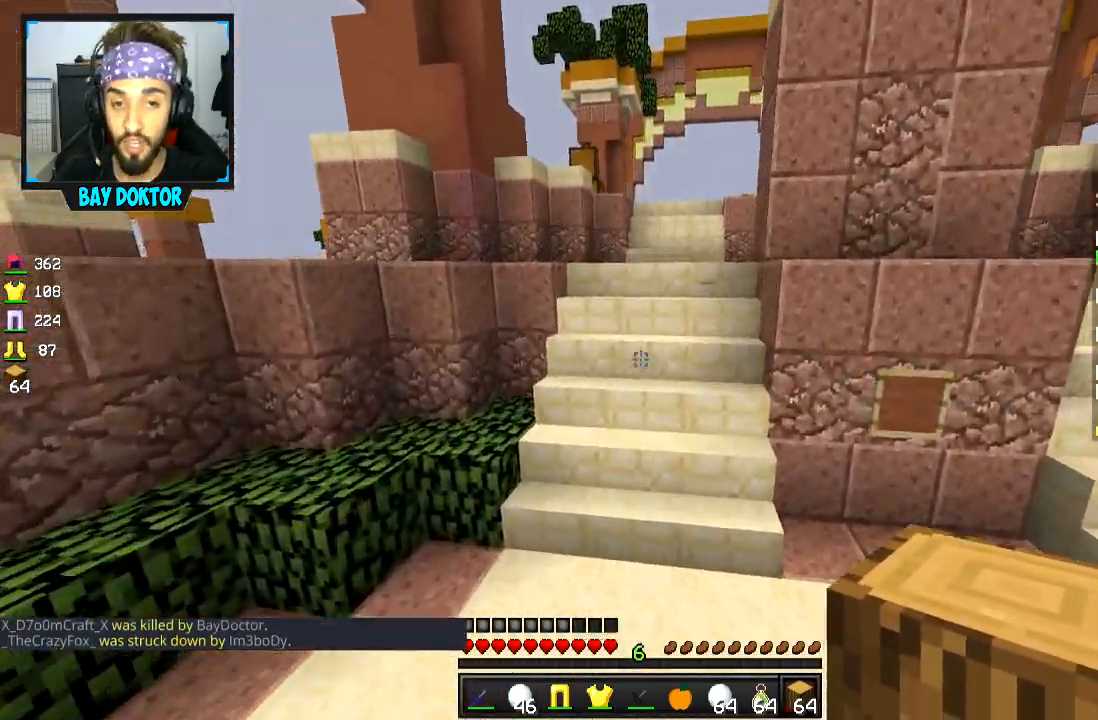
{"keys": ["w"], "mouse": [], "events": [[434, "space", "down"], [484, "space", "up"]]}
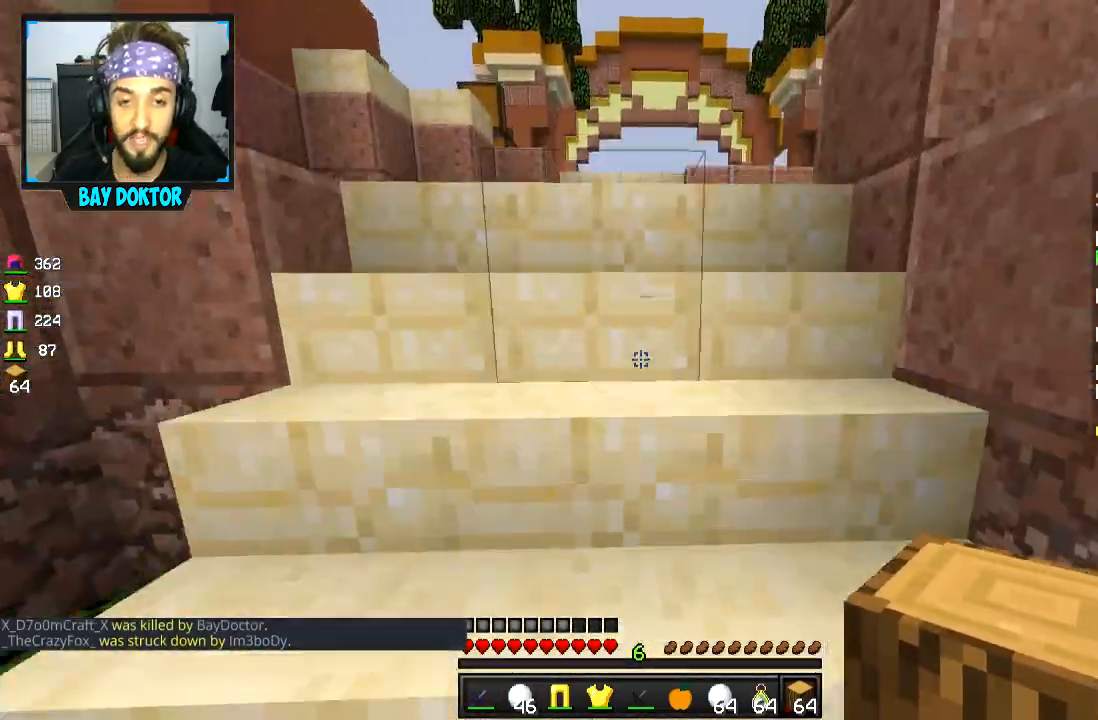
{"keys": ["space", "w"], "mouse": [], "events": [[83, "space", "down"], [184, "space", "up"], [284, "space", "down"], [384, "space", "up"], [434, "space", "down"]]}
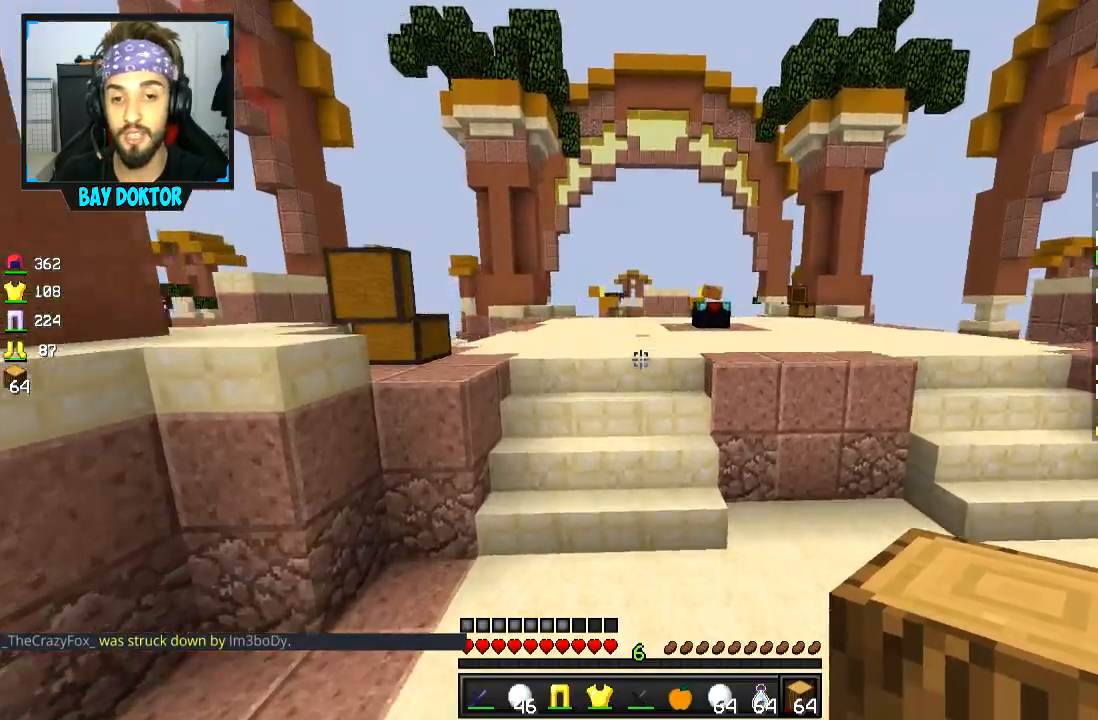
{"keys": ["w"], "mouse": [], "events": [[34, "space", "up"]]}
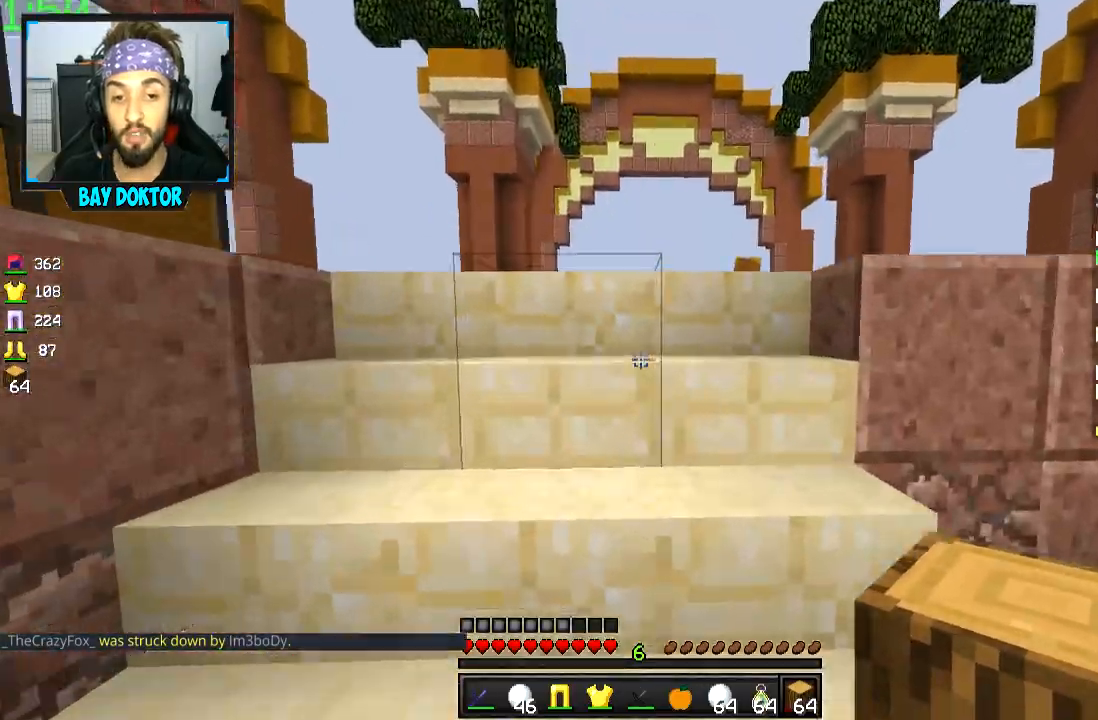
{"keys": ["space", "w"], "mouse": [], "events": [[83, "space", "down"], [183, "space", "up"], [284, "space", "down"], [384, "space", "up"], [434, "space", "down"]]}
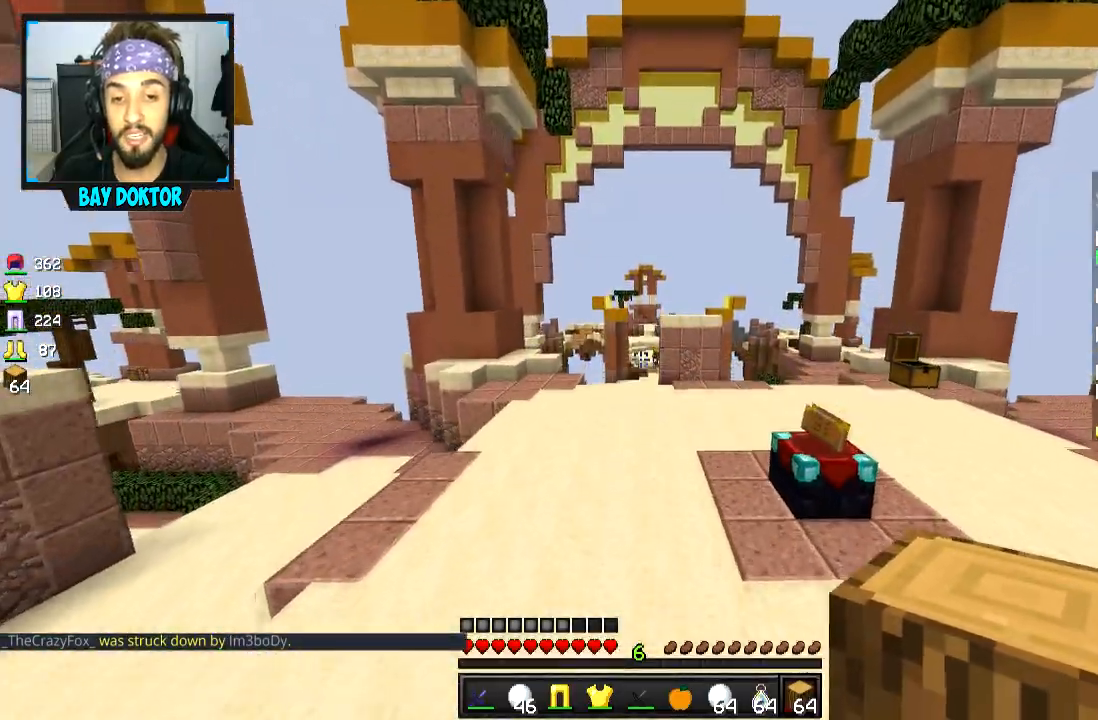
{"keys": ["space", "w"], "mouse": [], "events": []}
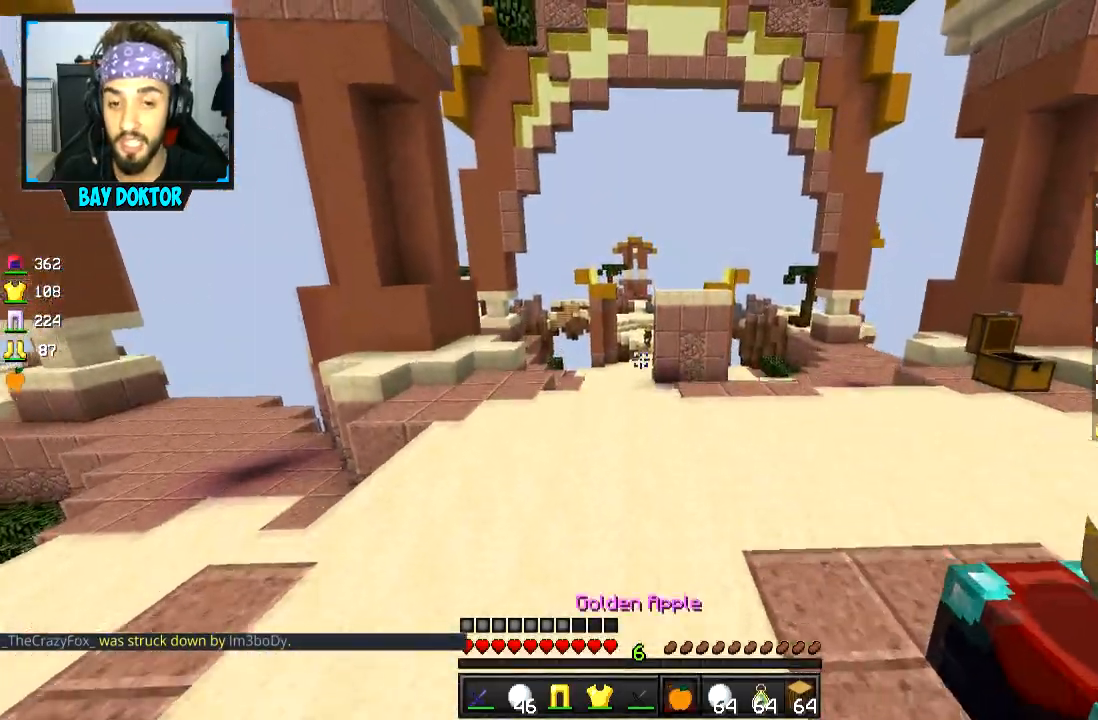
{"keys": ["a", "w"], "mouse": ["left", "right"], "events": [[33, "a", "down"], [83, "mouse_left", "down"], [83, "mouse_right", "down"], [83, "space", "up"]]}
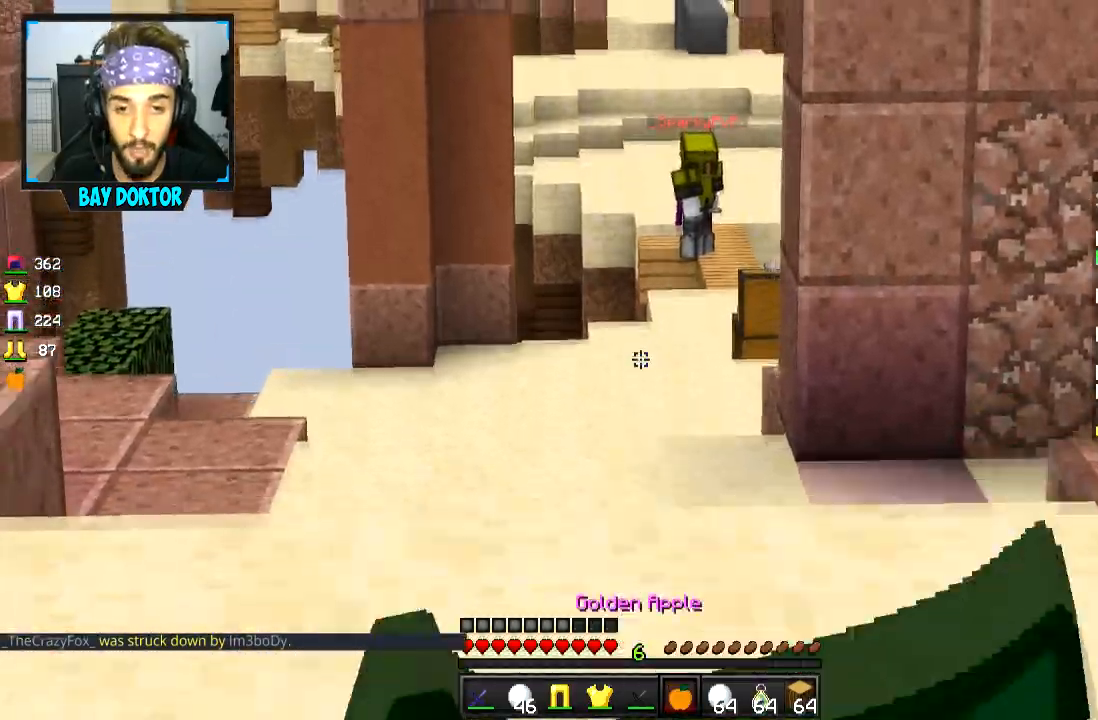
{"keys": ["a", "w"], "mouse": ["left", "right"], "events": []}
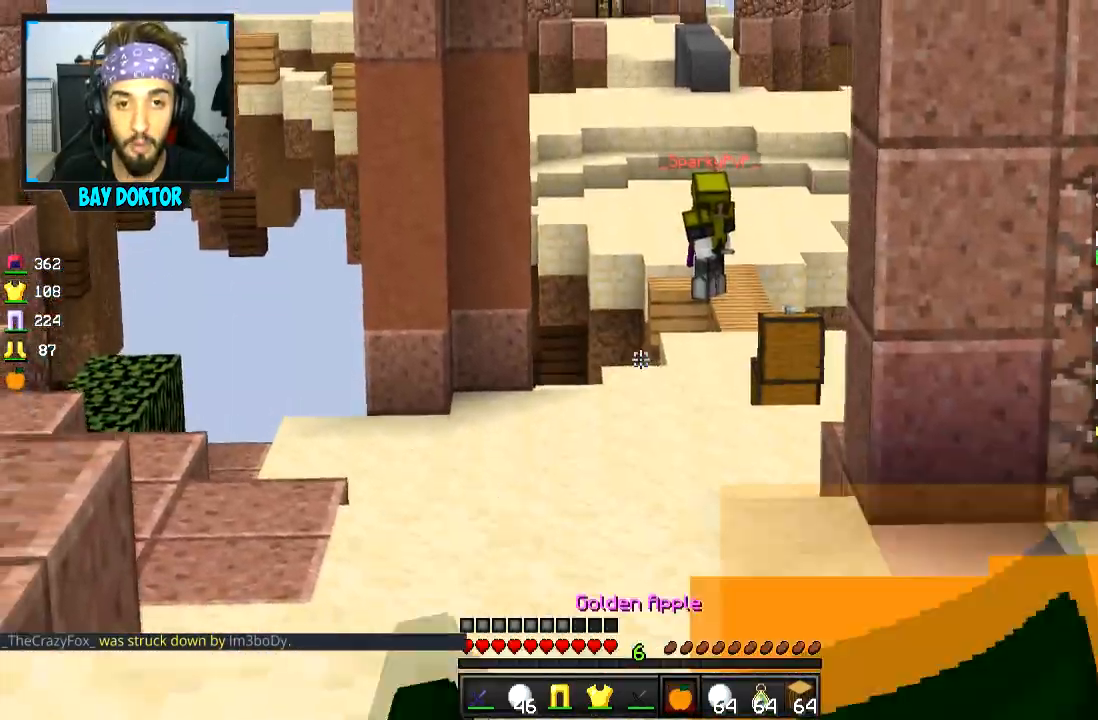
{"keys": ["a", "w"], "mouse": ["left", "right"], "events": []}
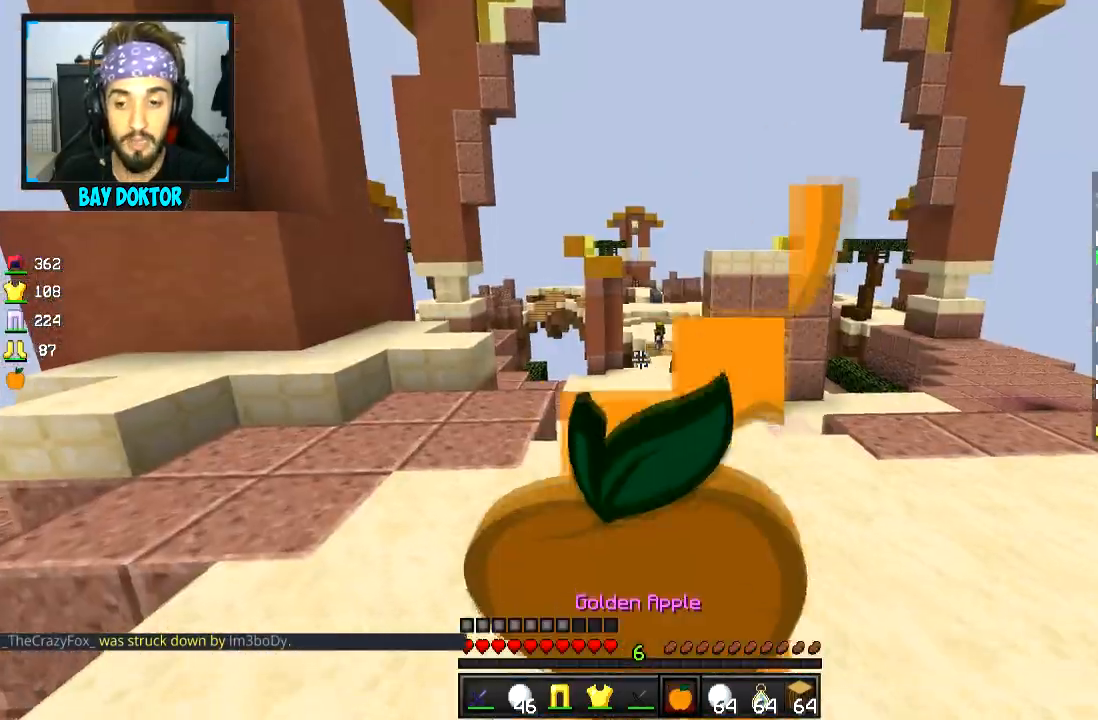
{"keys": ["space", "w"], "mouse": [], "events": [[83, "a", "up"], [500, "mouse_left", "up"], [500, "mouse_right", "up"], [500, "space", "down"]]}
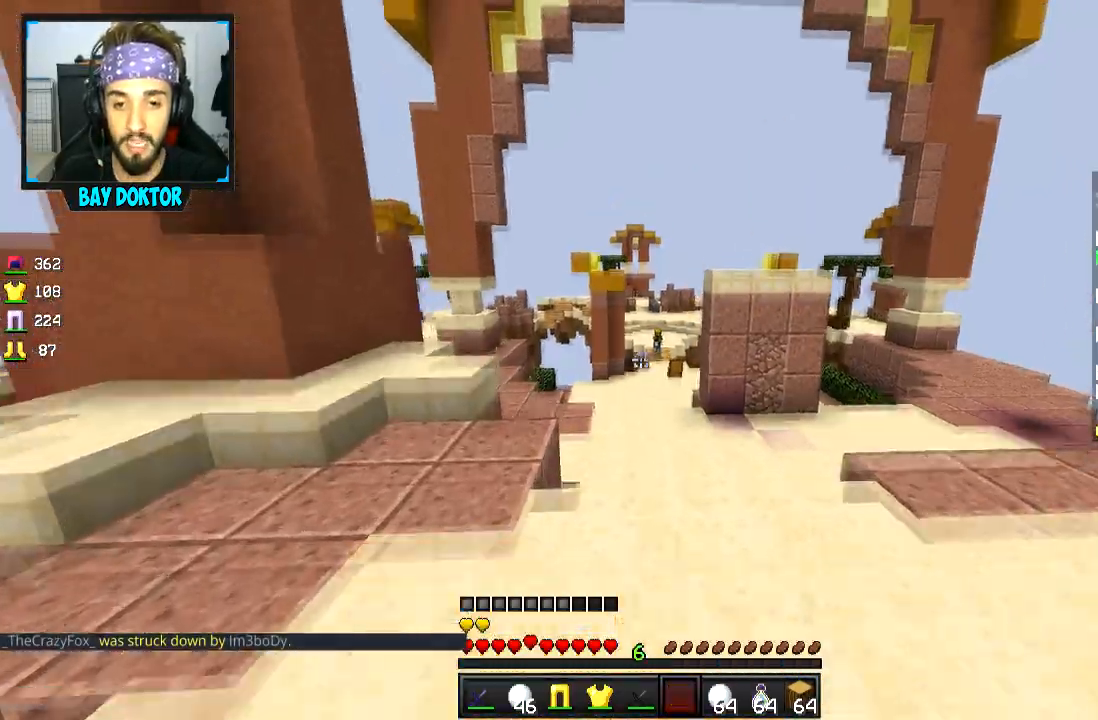
{"keys": ["w"], "mouse": [], "events": [[251, "space", "up"], [284, "mouse_right", "down"], [384, "mouse_right", "up"]]}
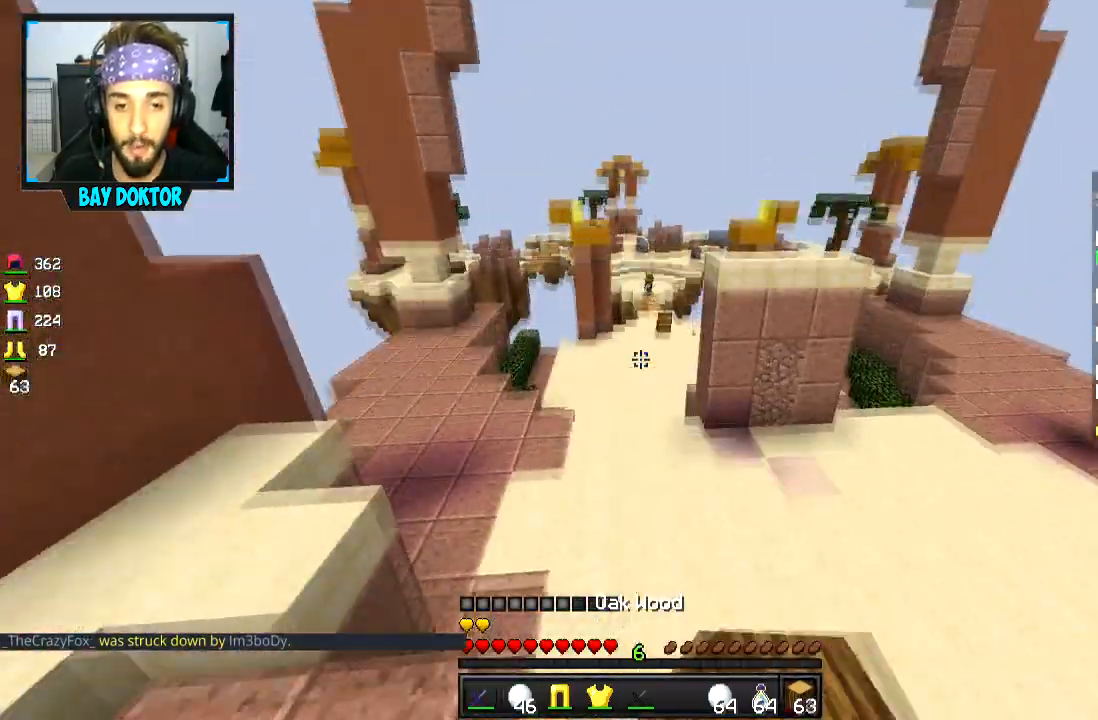
{"keys": ["w"], "mouse": [], "events": []}
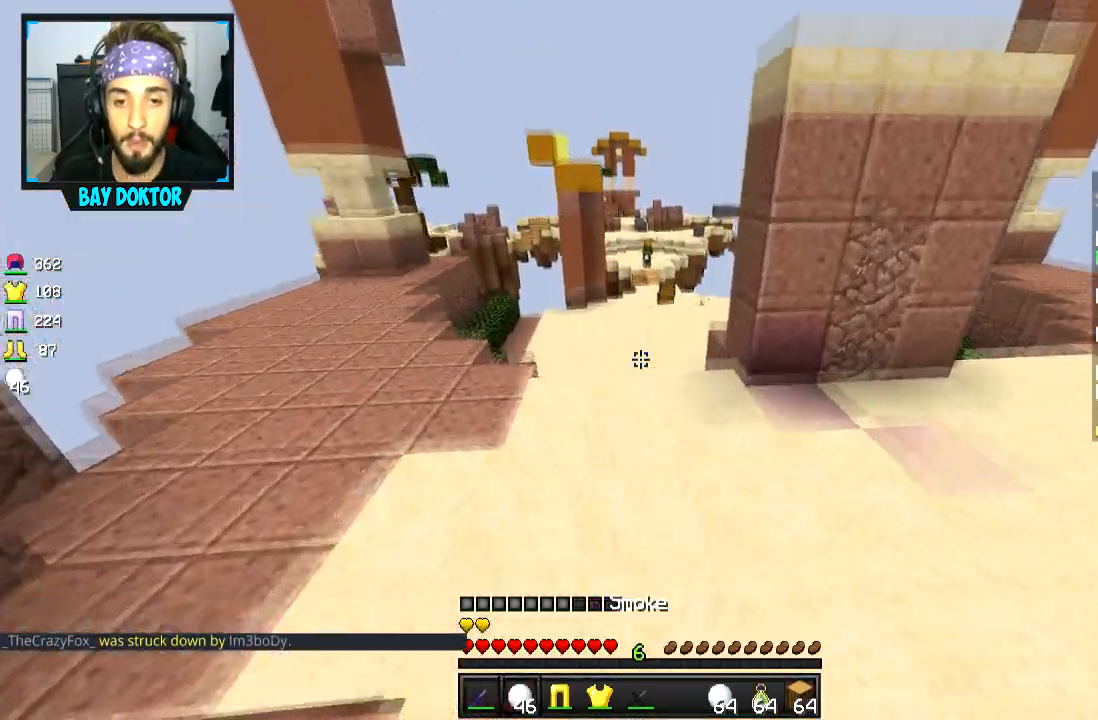
{"keys": ["w"], "mouse": [], "events": [[234, "space", "down"], [351, "space", "up"]]}
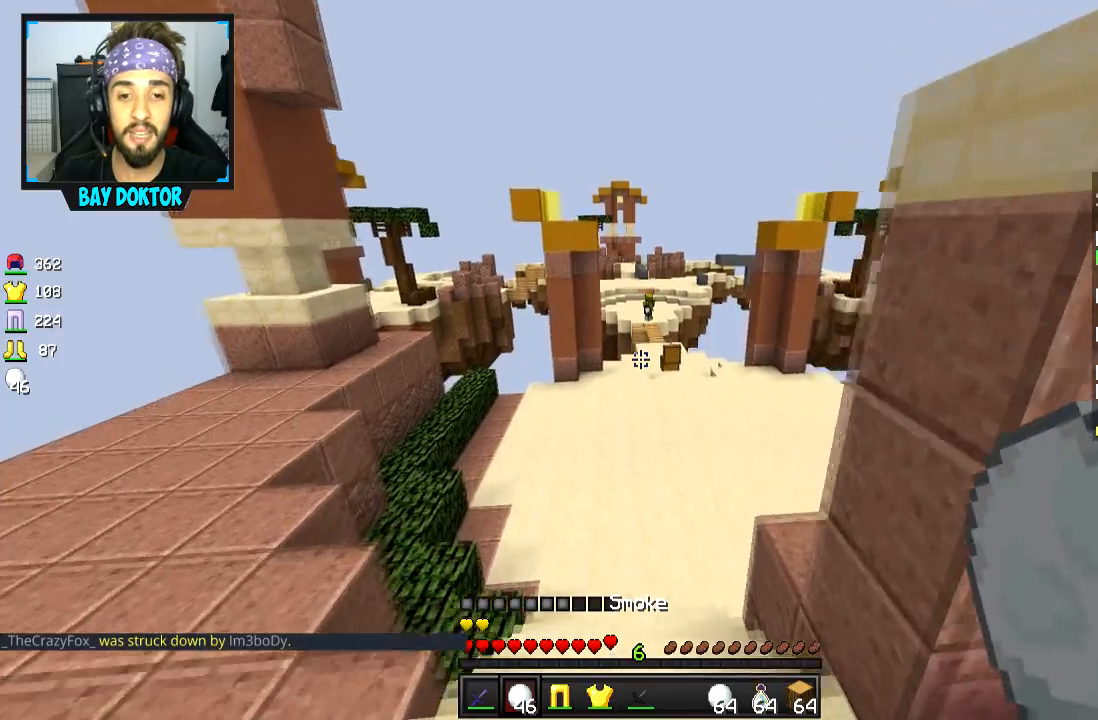
{"keys": ["w"], "mouse": [], "events": []}
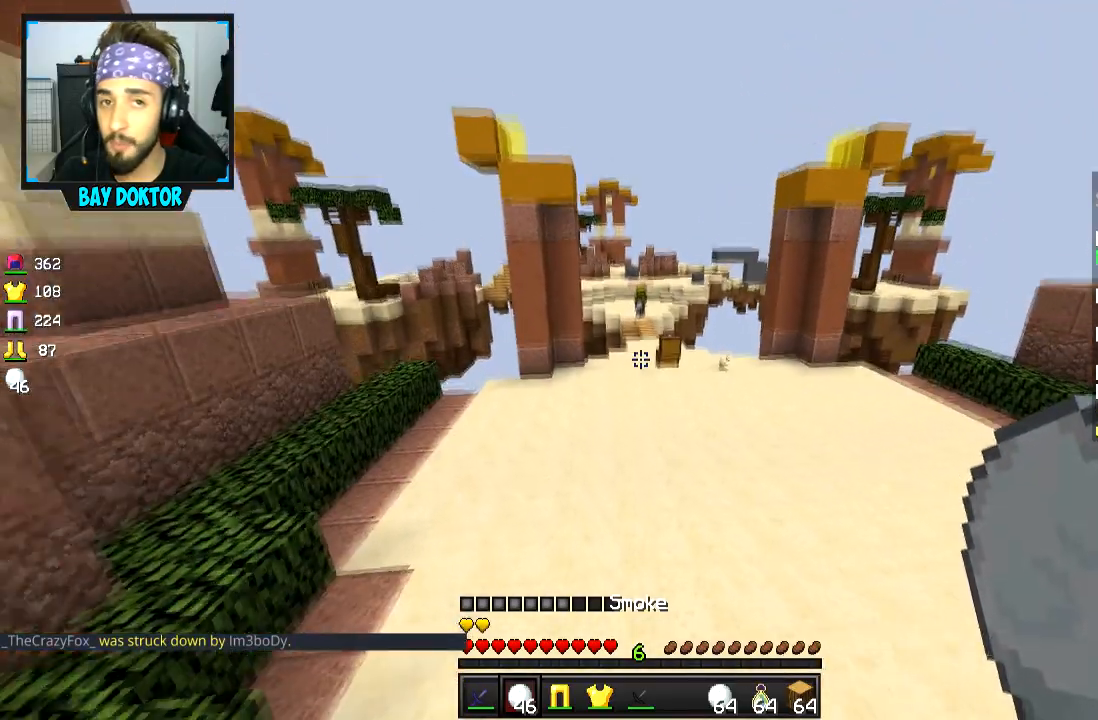
{"keys": ["space", "w"], "mouse": [], "events": [[84, "space", "down"]]}
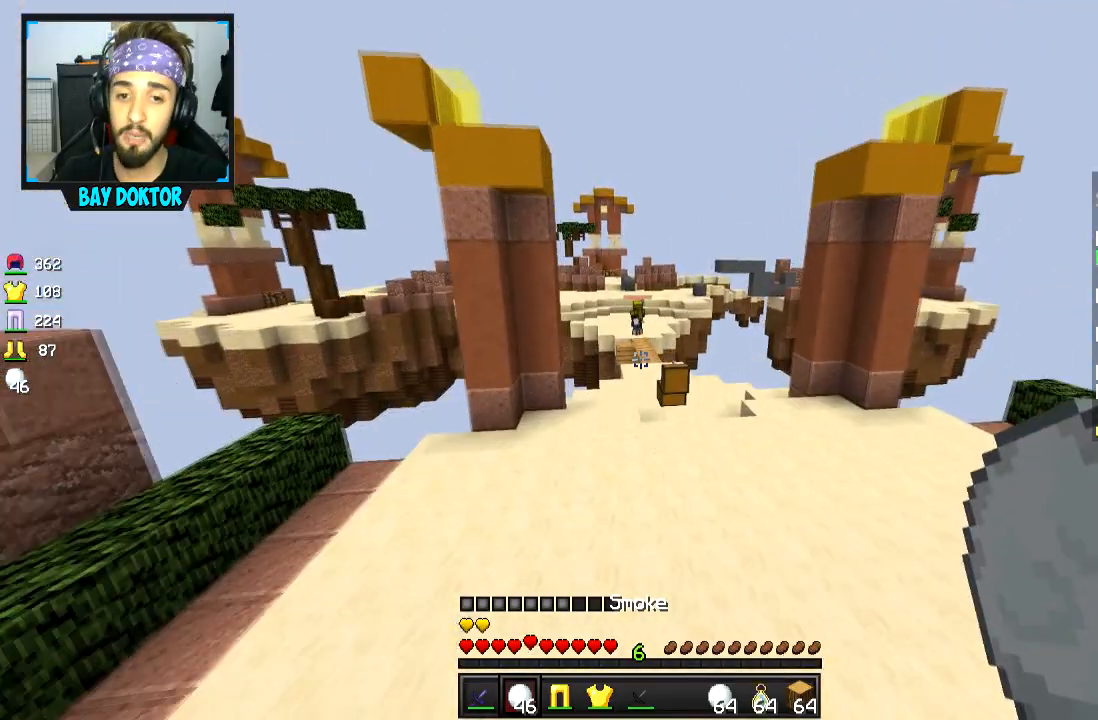
{"keys": ["space", "w"], "mouse": [], "events": []}
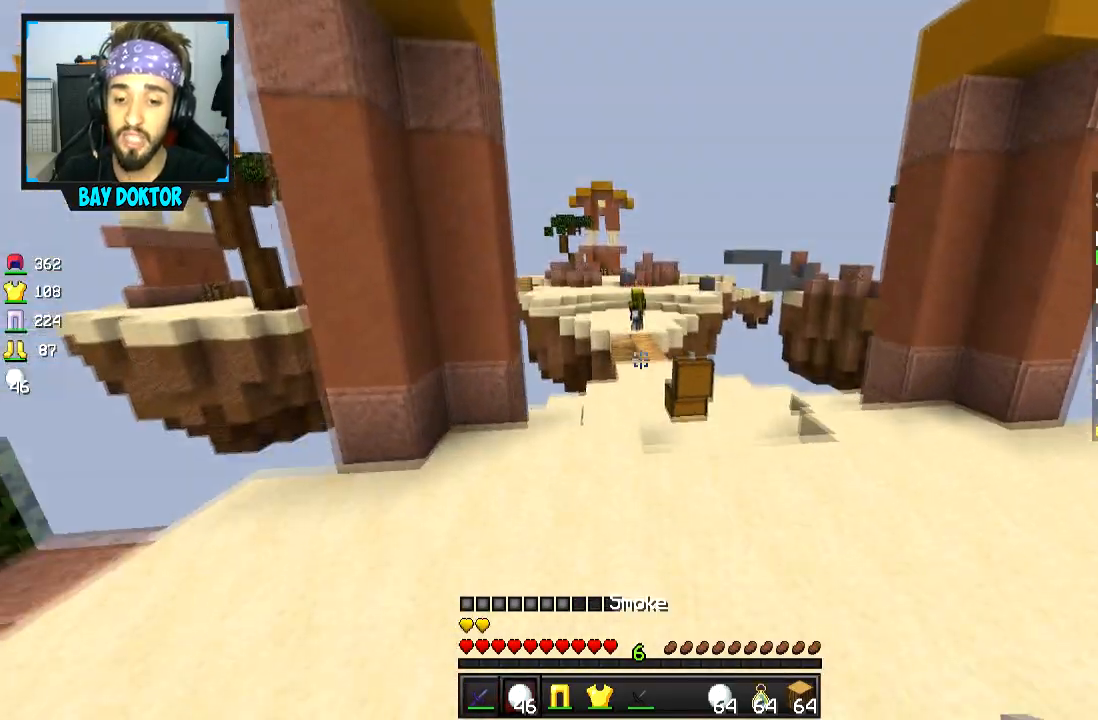
{"keys": ["space", "w"], "mouse": [], "events": []}
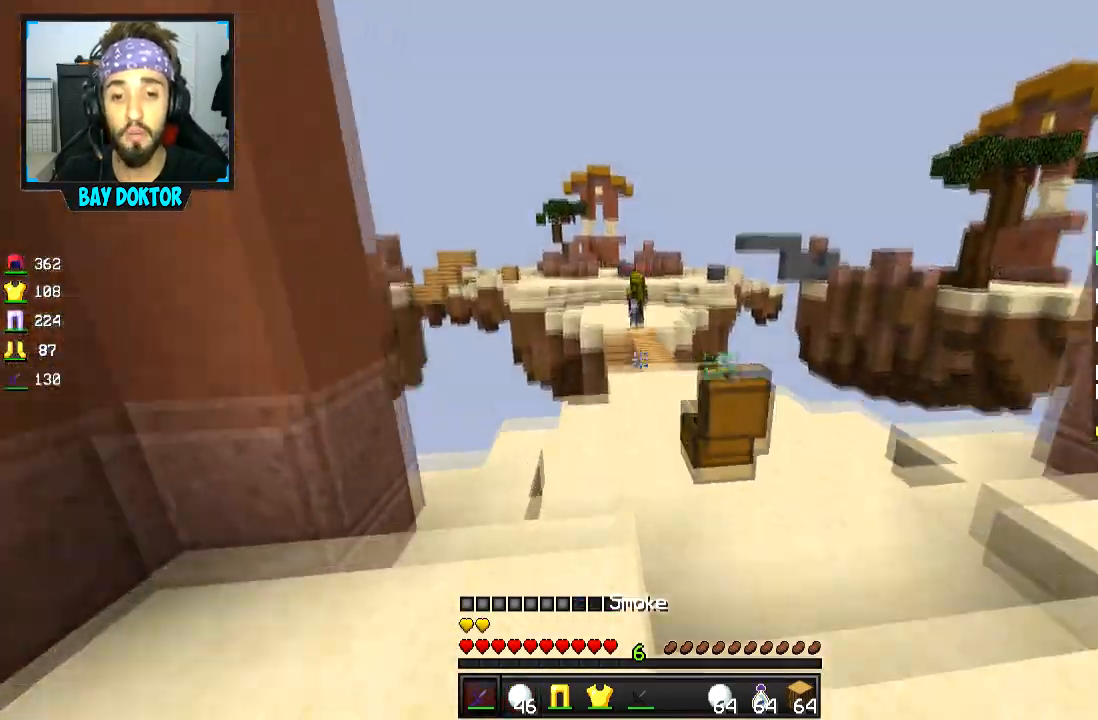
{"keys": ["w"], "mouse": [], "events": [[133, "space", "up"]]}
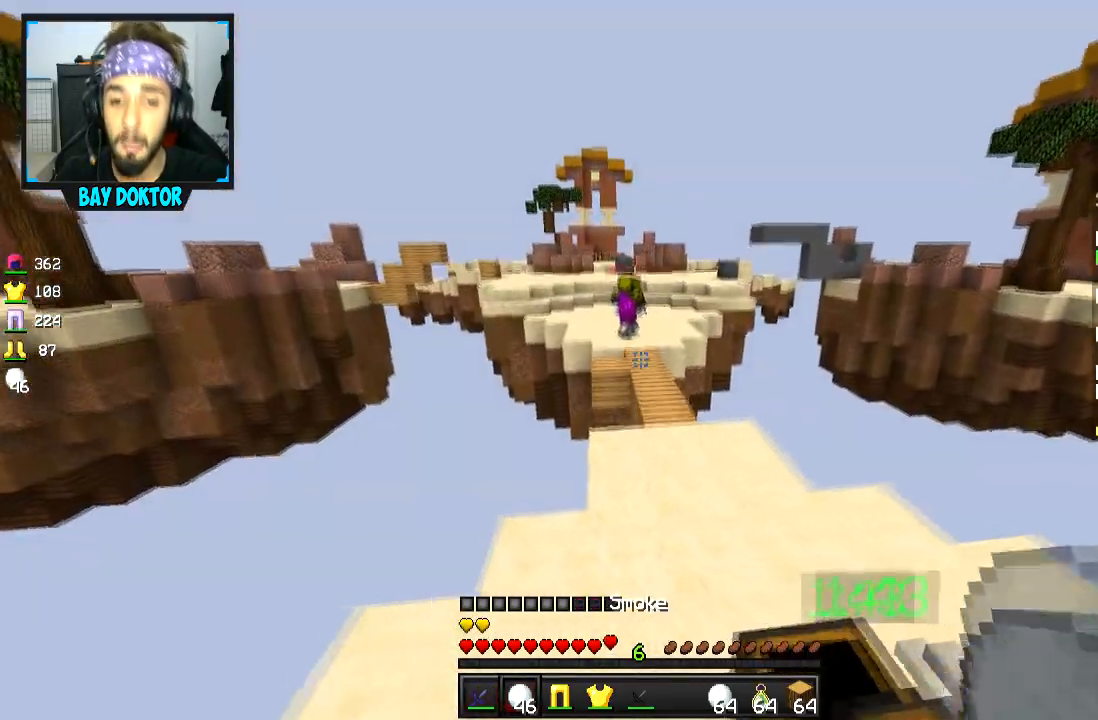
{"keys": ["w"], "mouse": [], "events": [[334, "d", "down"], [451, "d", "up"]]}